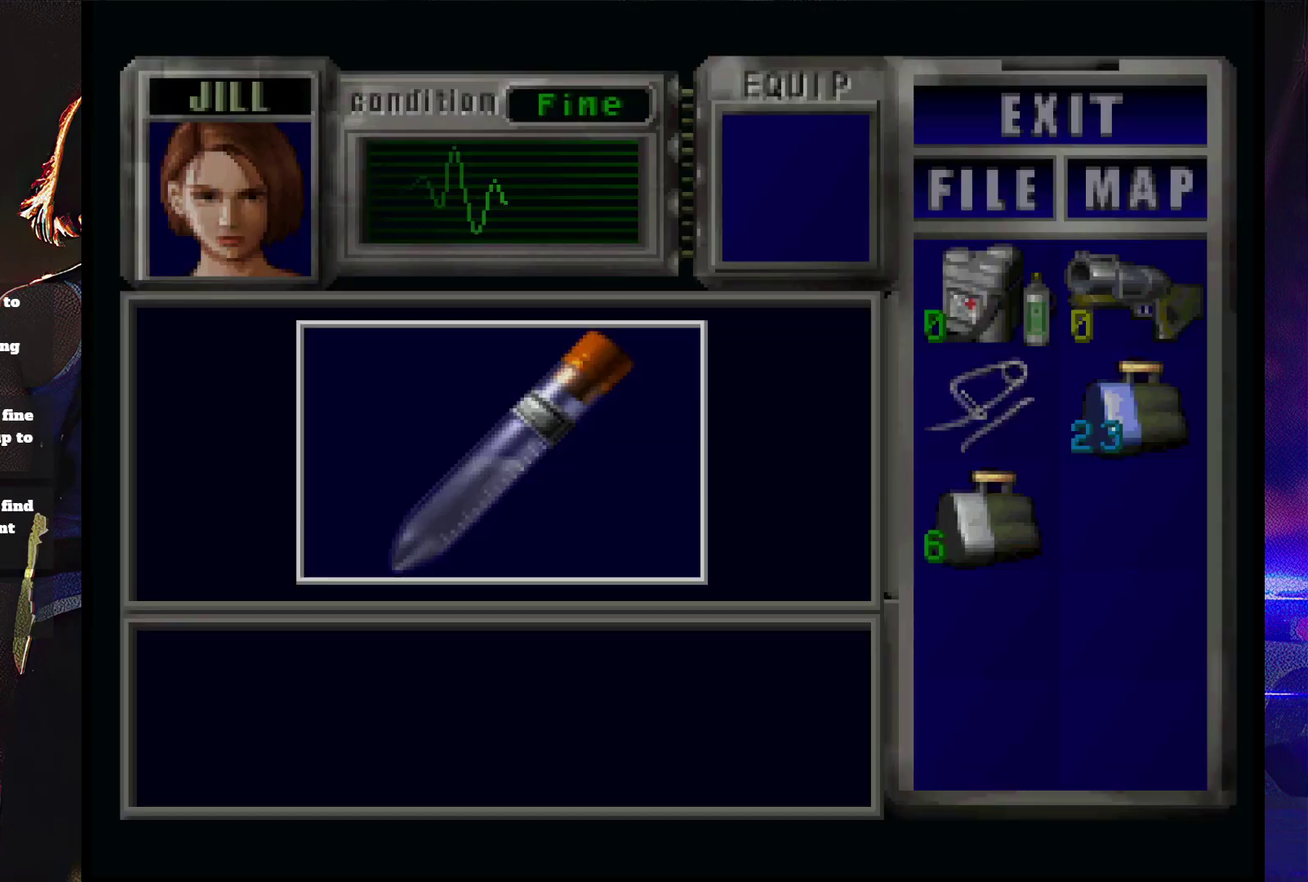
Gameplay with a controller (PlayStation layout); each line is a JSON object with the inputs held at the frame after it. "events" lists button and stick changes between this image and that frame as [ms after this image, input, new state], when the widget could be followed in between. Not read: DPAD_RIGHT L3 R3 left_stick right_stick.
{"buttons": ["CROSS"], "events": []}
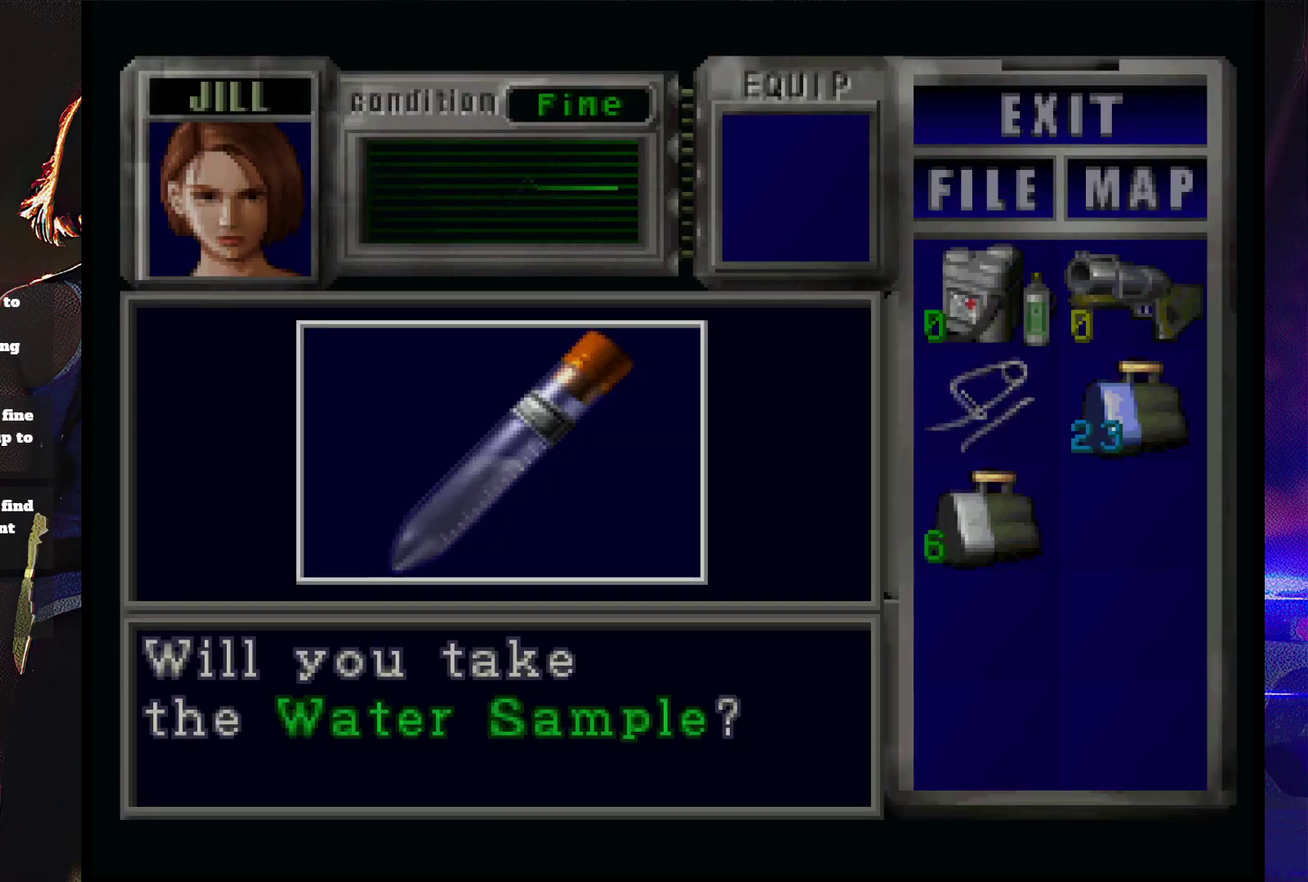
{"buttons": ["CROSS"], "events": [[33, "CROSS", "up"], [100, "CROSS", "down"], [167, "CROSS", "up"], [267, "CROSS", "down"]]}
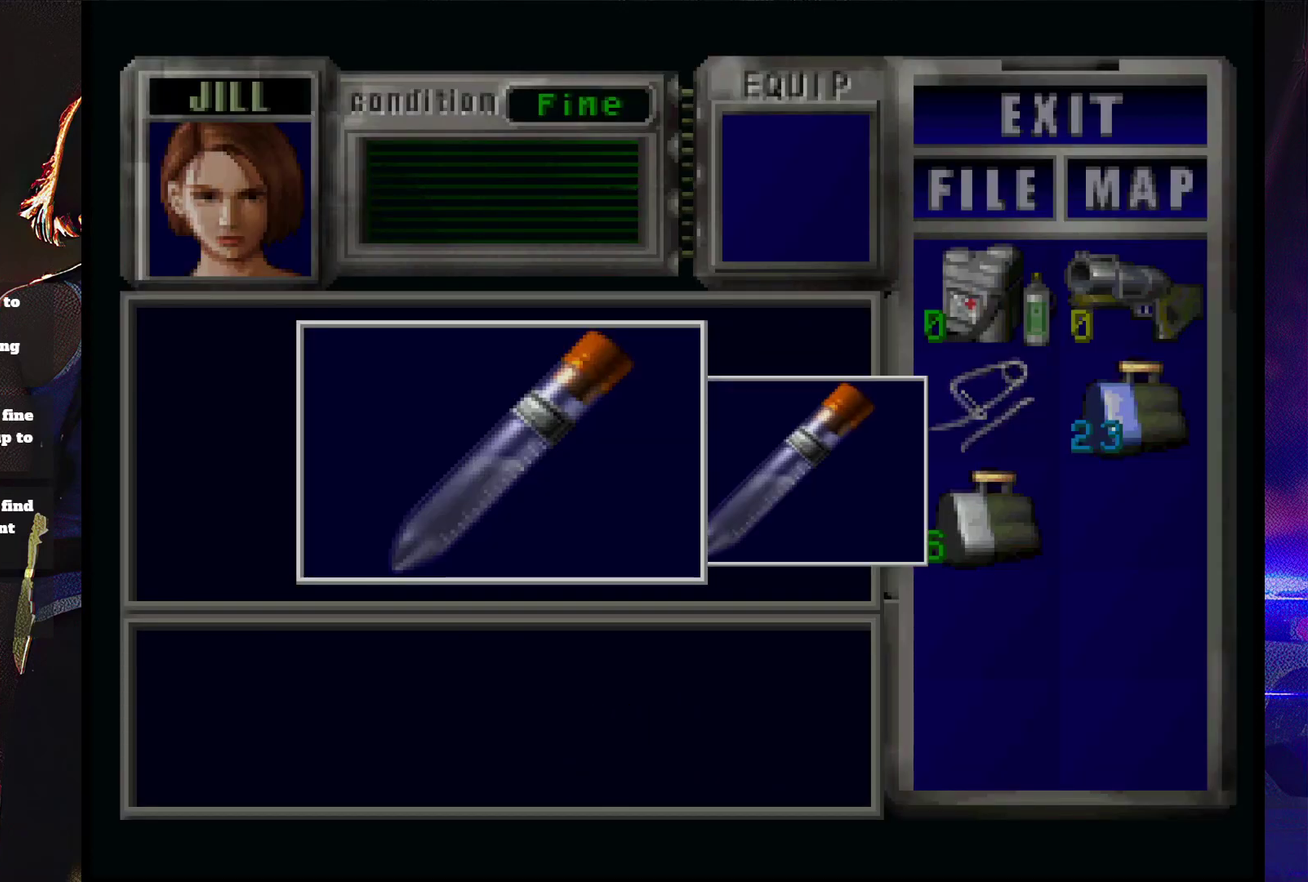
{"buttons": [], "events": [[467, "CROSS", "up"]]}
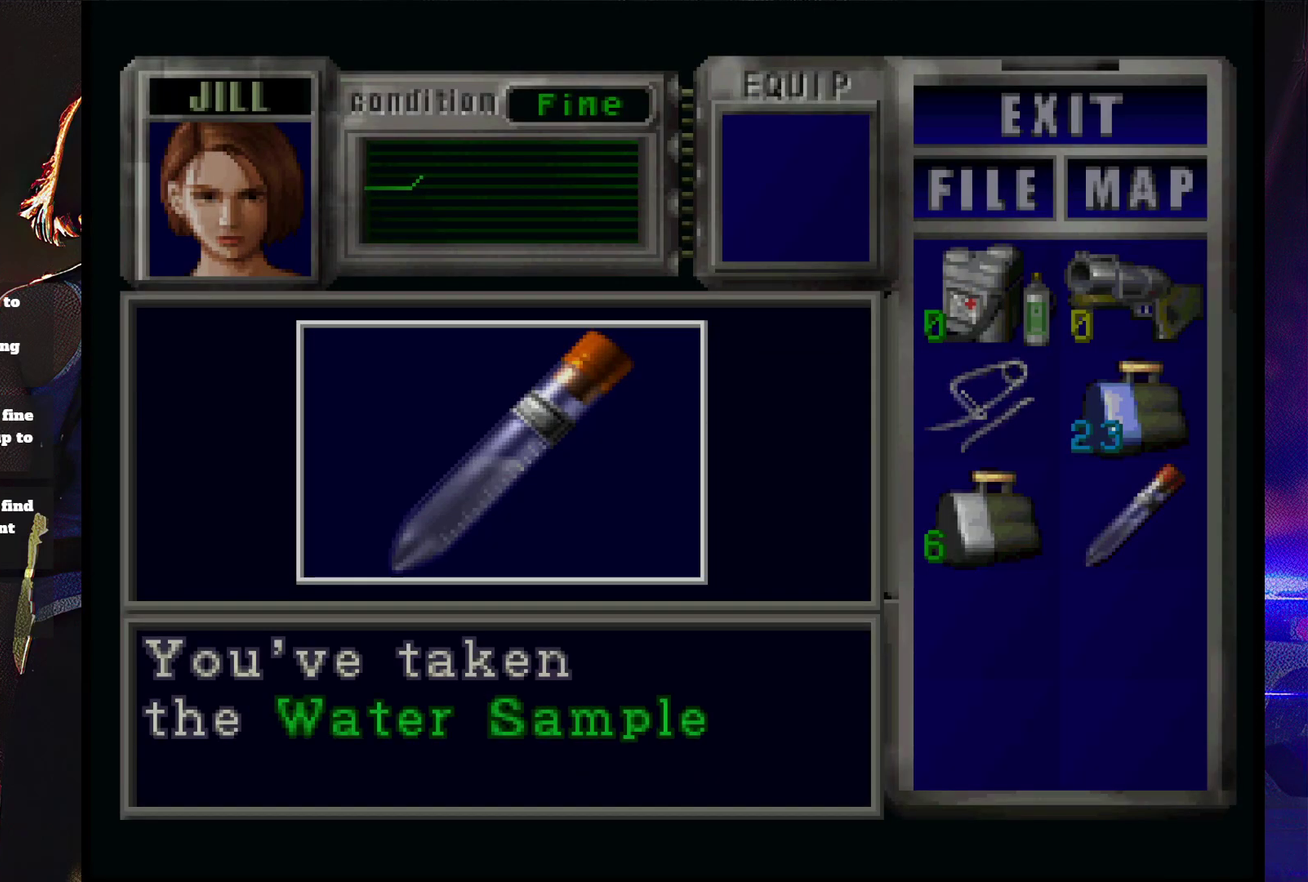
{"buttons": [], "events": [[33, "CROSS", "down"], [400, "CROSS", "up"]]}
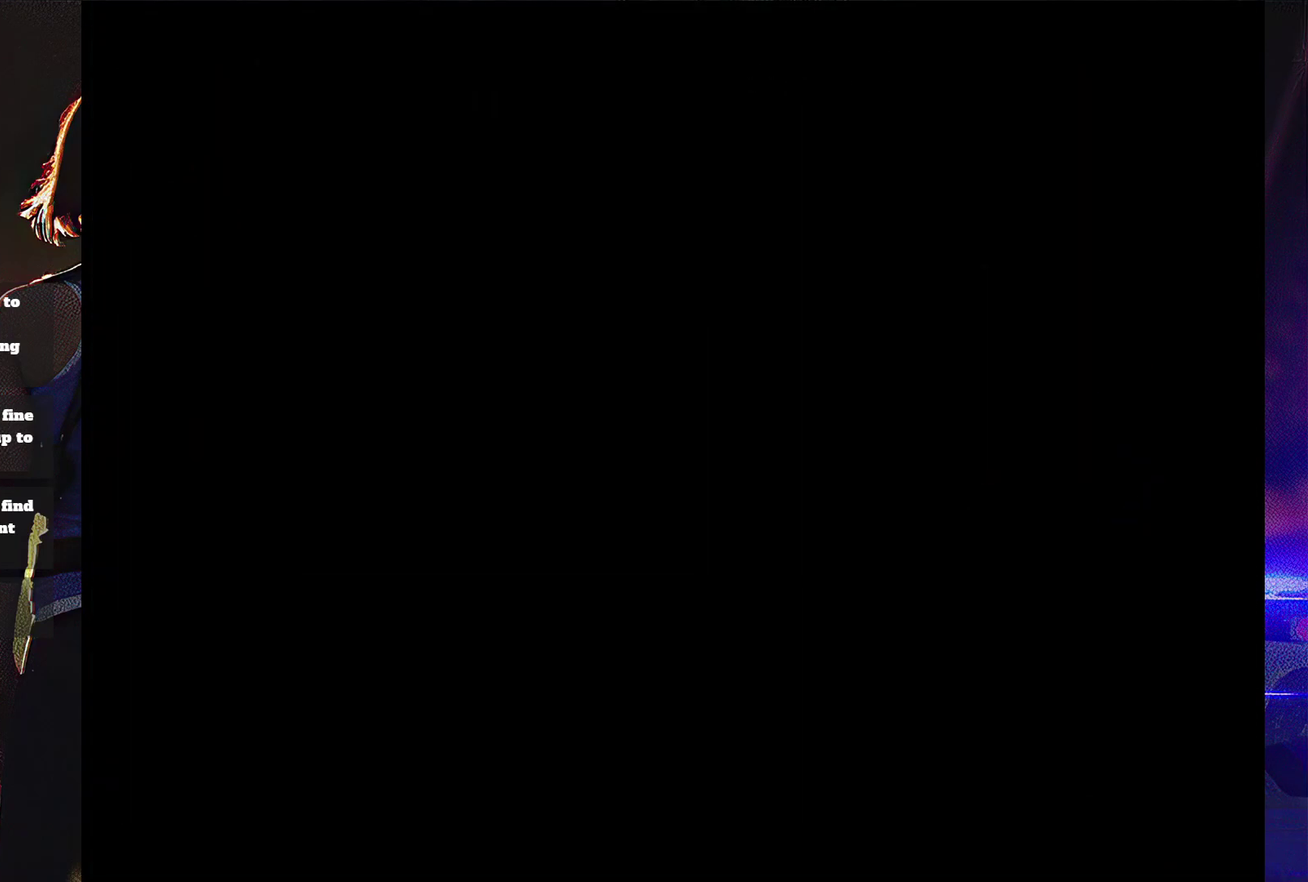
{"buttons": ["SQUARE", "DPAD_UP"], "events": [[200, "DPAD_DOWN", "down"], [233, "SQUARE", "down"], [367, "SQUARE", "up"], [400, "DPAD_DOWN", "up"], [467, "SQUARE", "down"], [500, "DPAD_UP", "down"]]}
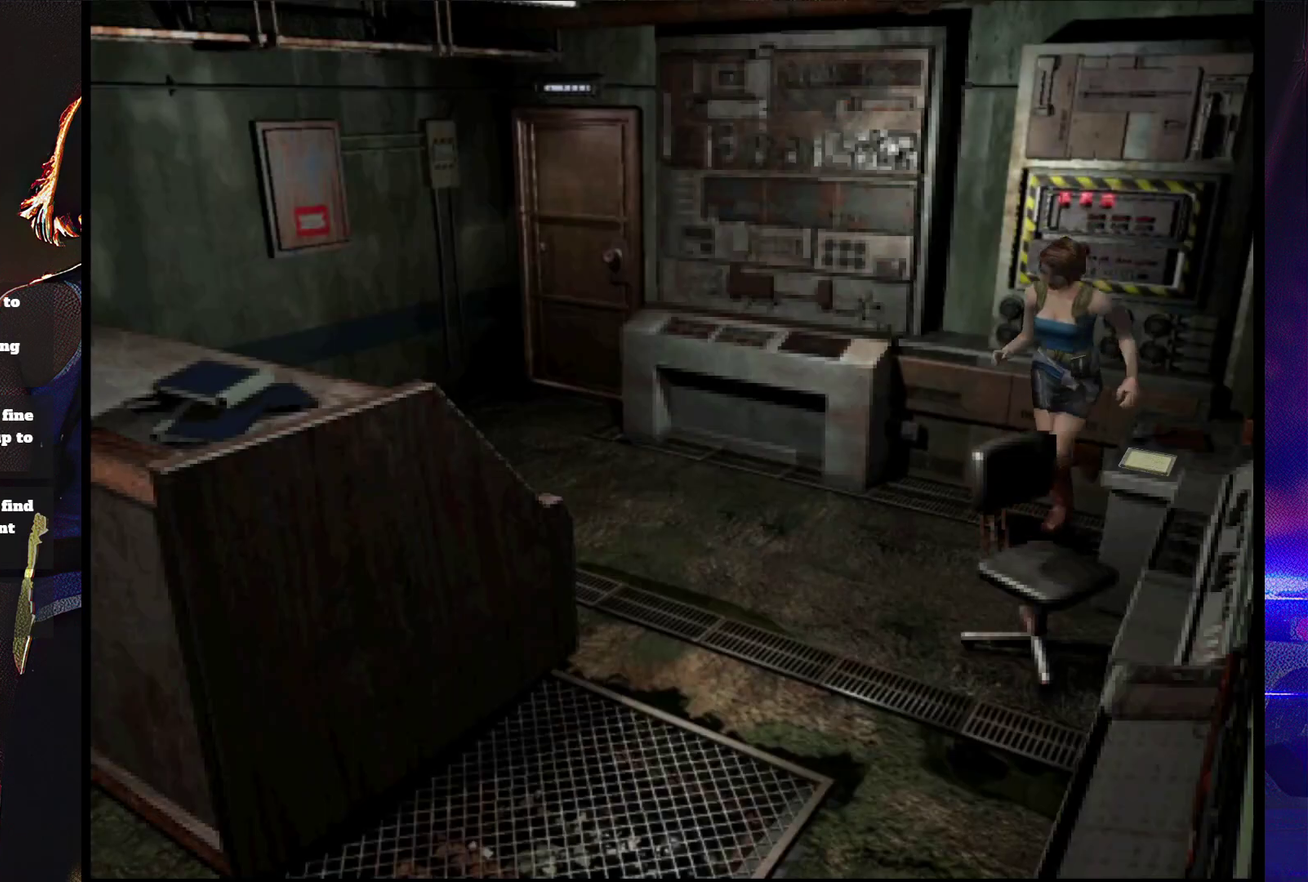
{"buttons": ["SQUARE", "DPAD_UP"], "events": []}
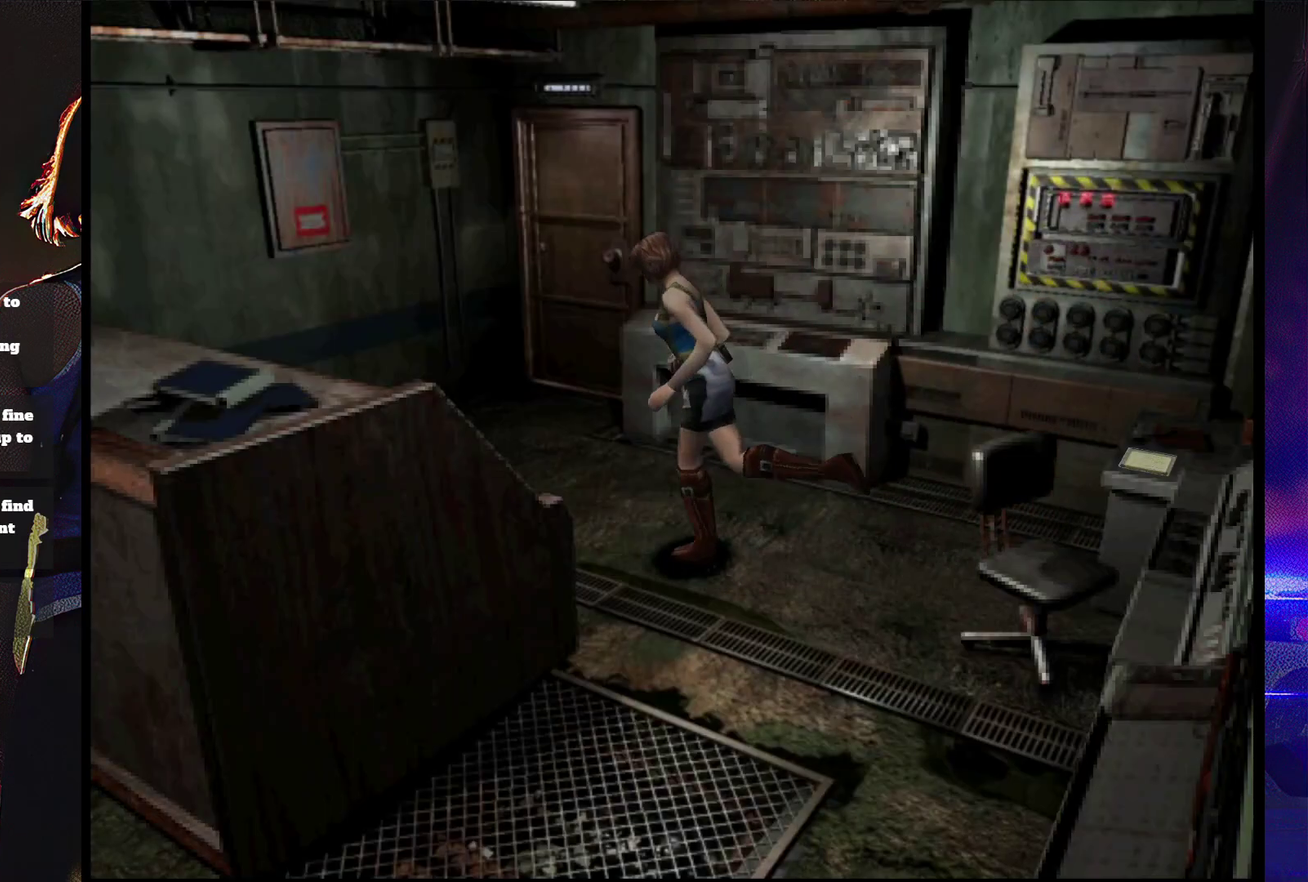
{"buttons": ["SQUARE", "DPAD_UP"], "events": []}
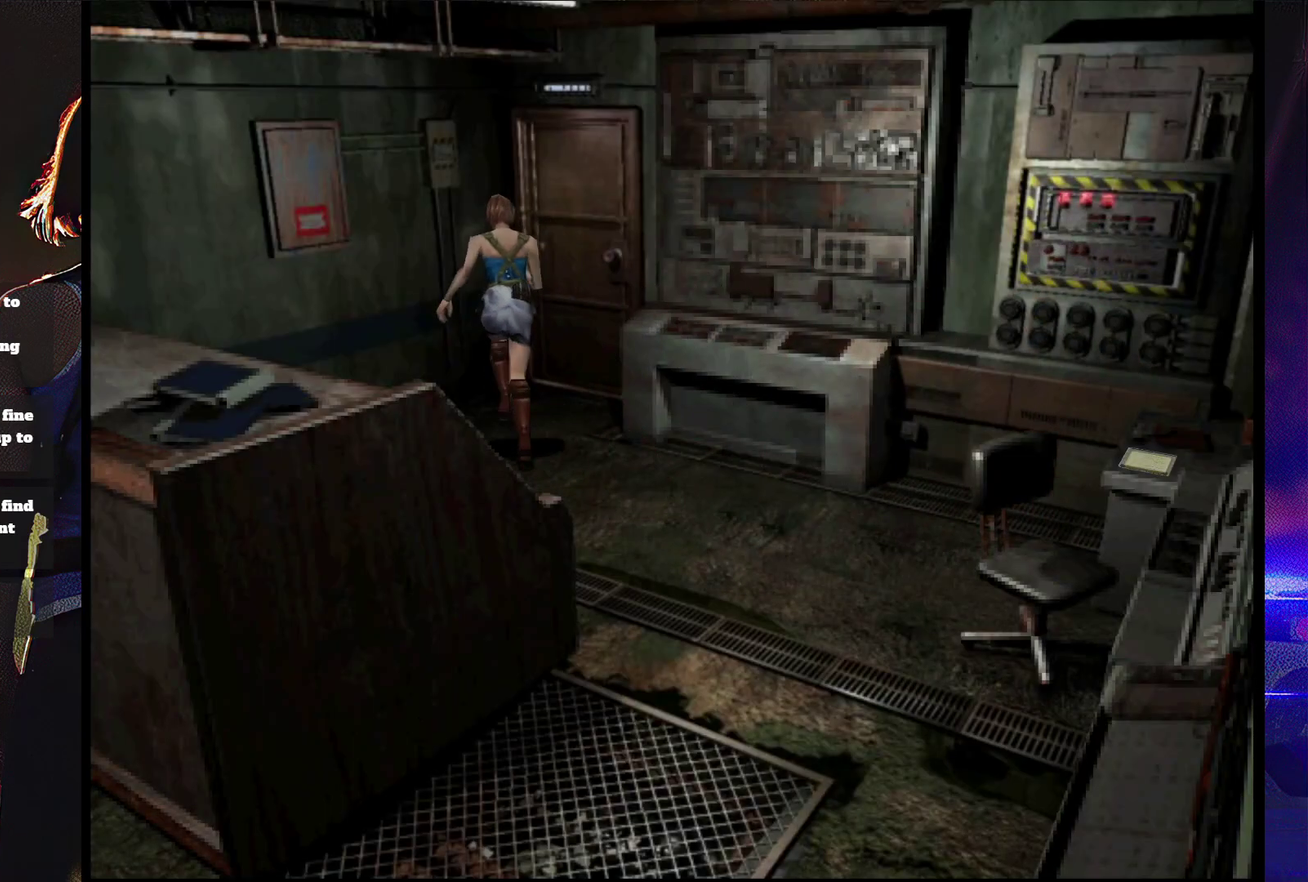
{"buttons": ["CROSS", "SQUARE", "DPAD_UP"], "events": [[67, "CROSS", "down"], [200, "CROSS", "up"], [267, "CROSS", "down"]]}
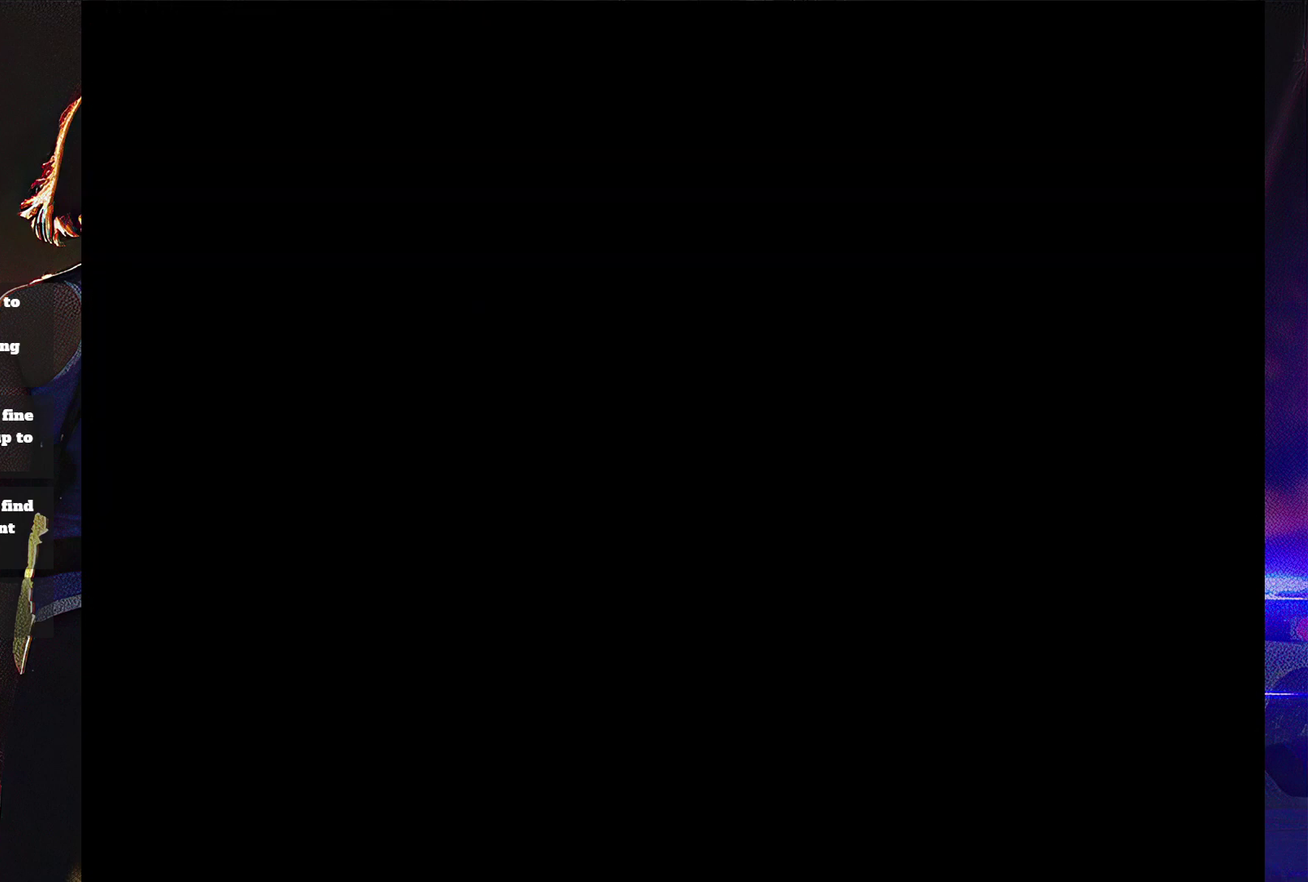
{"buttons": [], "events": [[33, "CROSS", "up"], [100, "CROSS", "down"], [100, "DPAD_UP", "up"], [200, "CROSS", "up"], [367, "CROSS", "down"], [433, "CROSS", "up"], [433, "SQUARE", "up"]]}
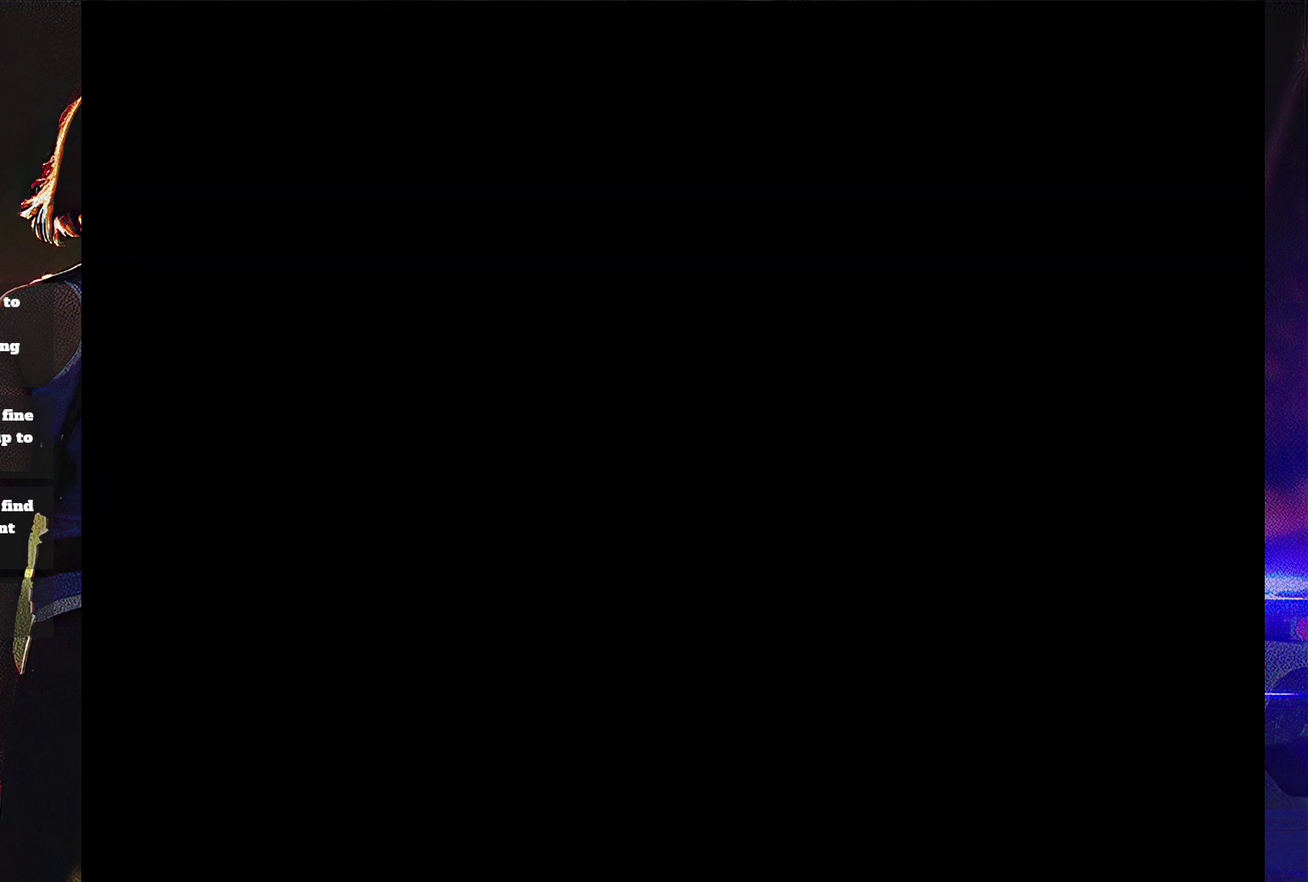
{"buttons": ["CROSS", "DPAD_DOWN"], "events": [[400, "CROSS", "down"], [400, "DPAD_DOWN", "down"]]}
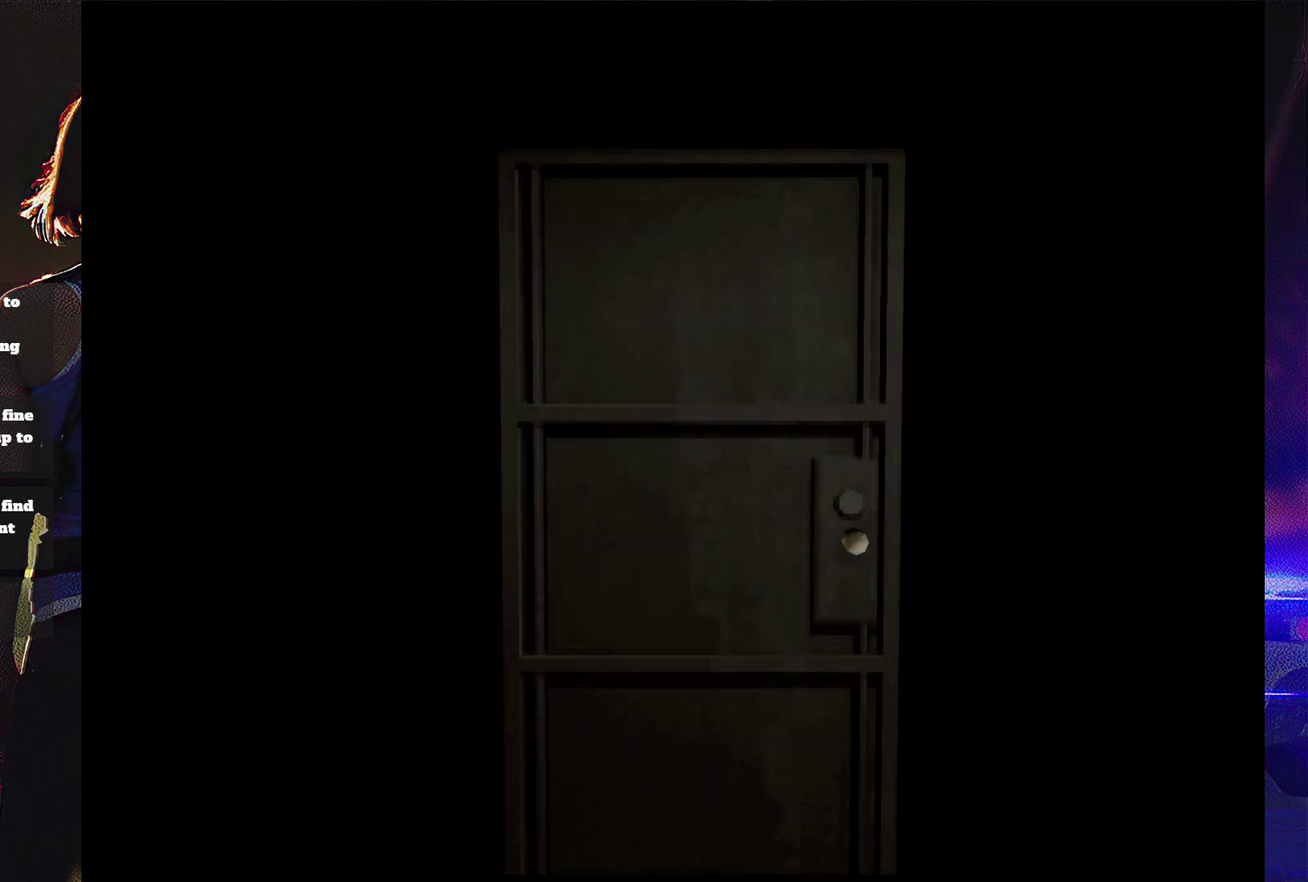
{"buttons": ["CROSS", "SQUARE", "DPAD_DOWN"], "events": [[33, "CROSS", "up"], [67, "DPAD_DOWN", "up"], [133, "CROSS", "down"], [133, "SQUARE", "down"], [200, "CROSS", "up"], [200, "DPAD_DOWN", "down"], [233, "SQUARE", "up"], [333, "CROSS", "down"], [333, "DPAD_DOWN", "up"], [333, "SQUARE", "down"], [433, "CROSS", "up"], [433, "DPAD_DOWN", "down"], [433, "SQUARE", "up"], [500, "CROSS", "down"], [500, "SQUARE", "down"]]}
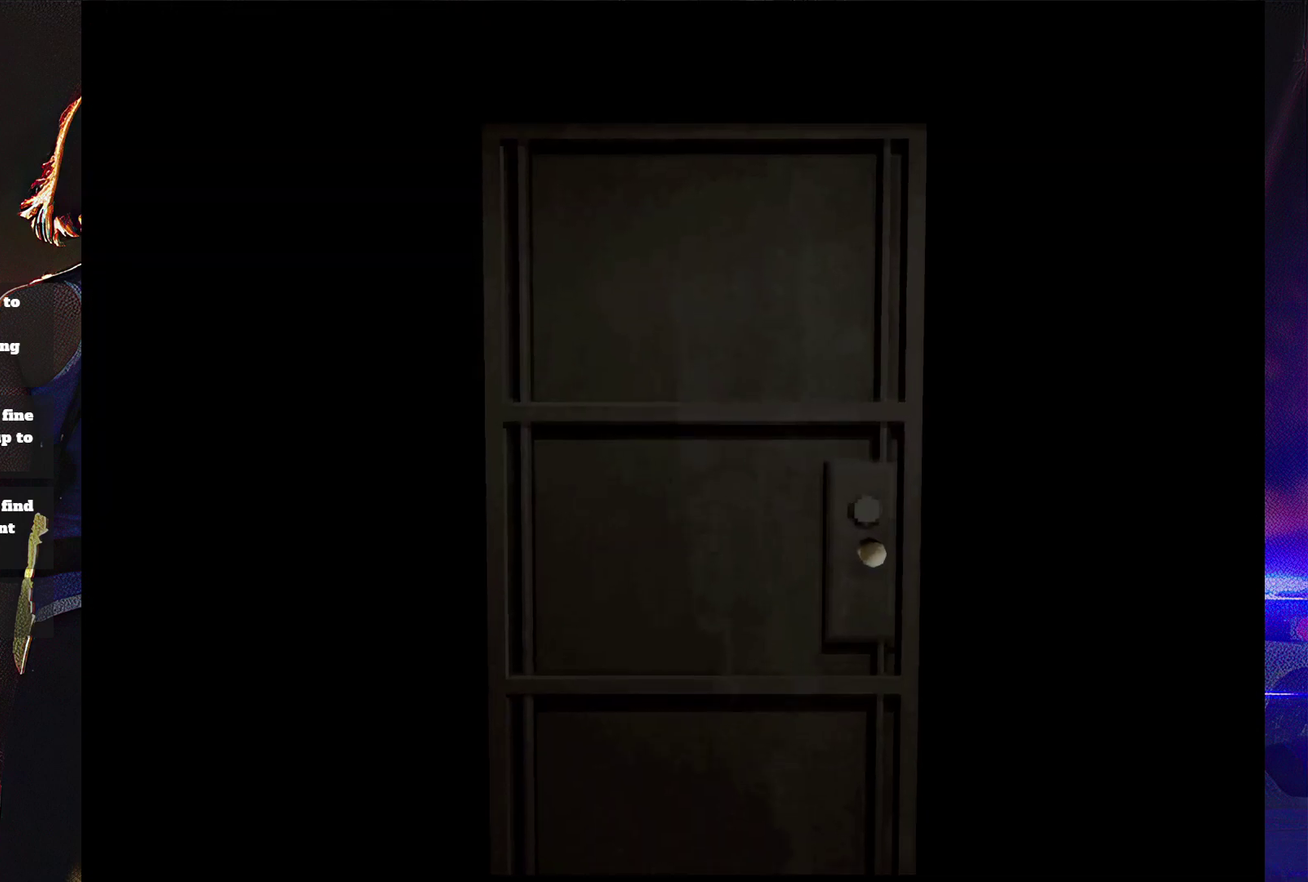
{"buttons": [], "events": [[33, "DPAD_DOWN", "up"], [100, "CROSS", "up"], [100, "DPAD_DOWN", "down"], [100, "SQUARE", "up"], [200, "CROSS", "down"], [200, "SQUARE", "down"], [233, "DPAD_DOWN", "up"], [267, "CROSS", "up"], [267, "SQUARE", "up"], [367, "SQUARE", "down"], [467, "SQUARE", "up"]]}
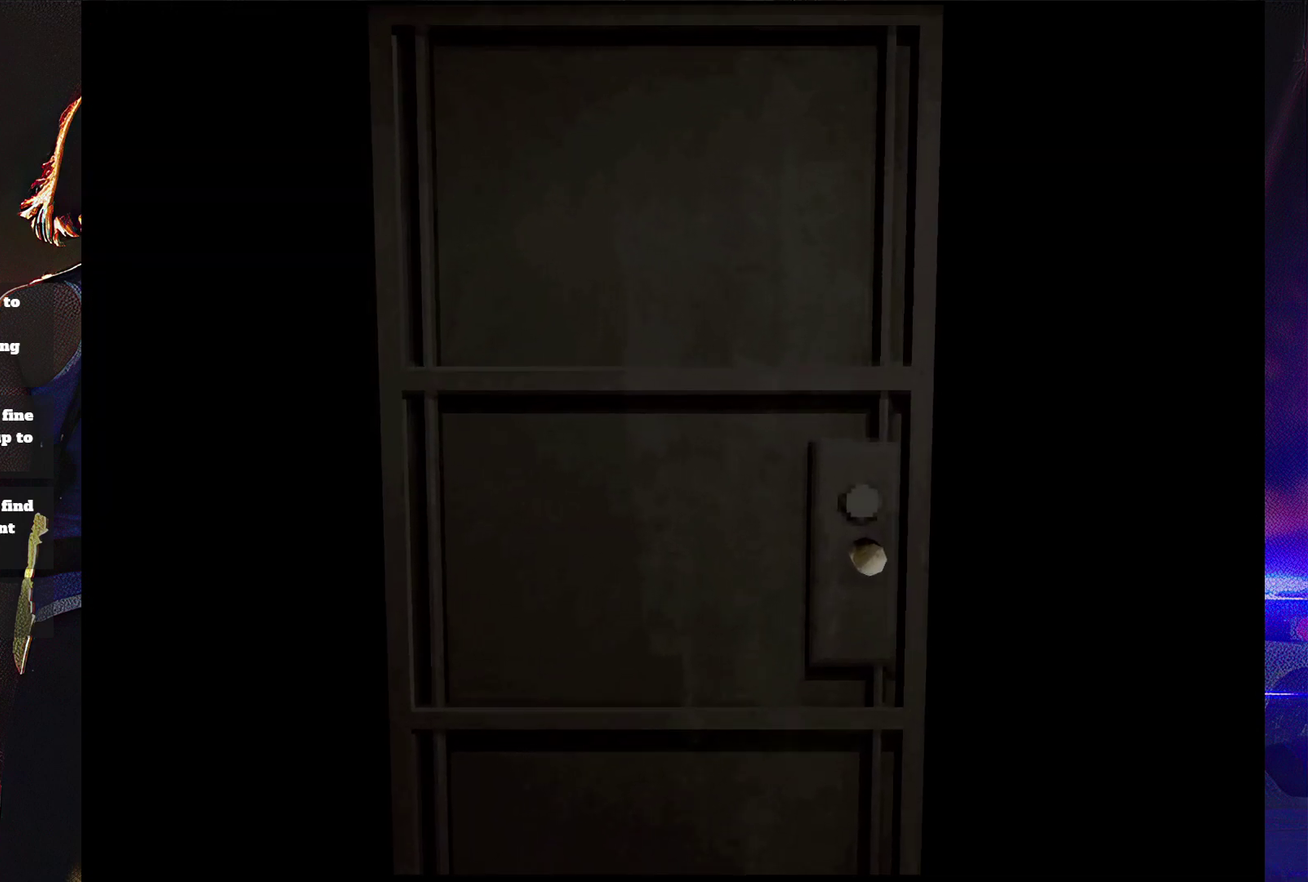
{"buttons": ["SQUARE"], "events": [[33, "SQUARE", "down"], [167, "SQUARE", "up"], [267, "SQUARE", "down"]]}
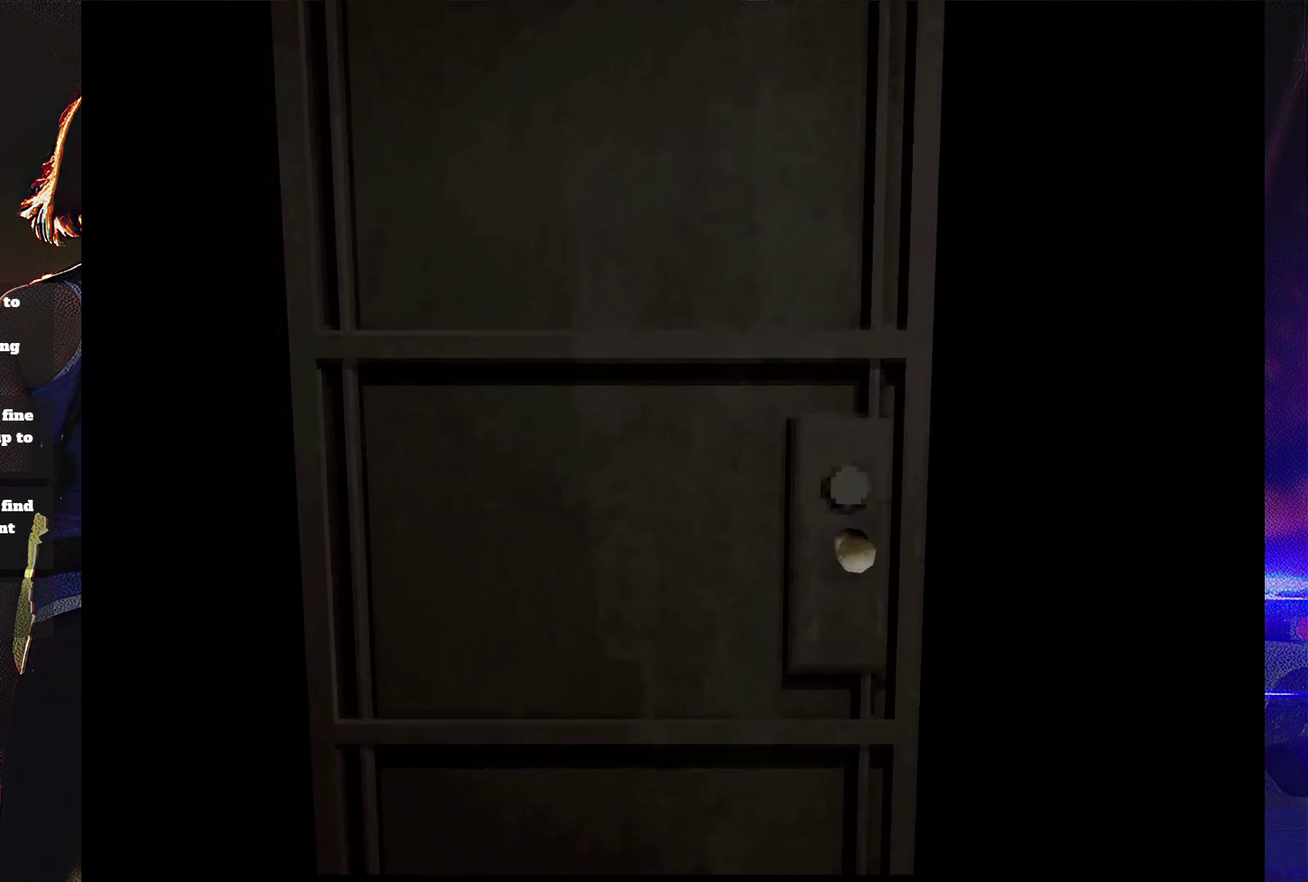
{"buttons": [], "events": [[100, "SQUARE", "up"]]}
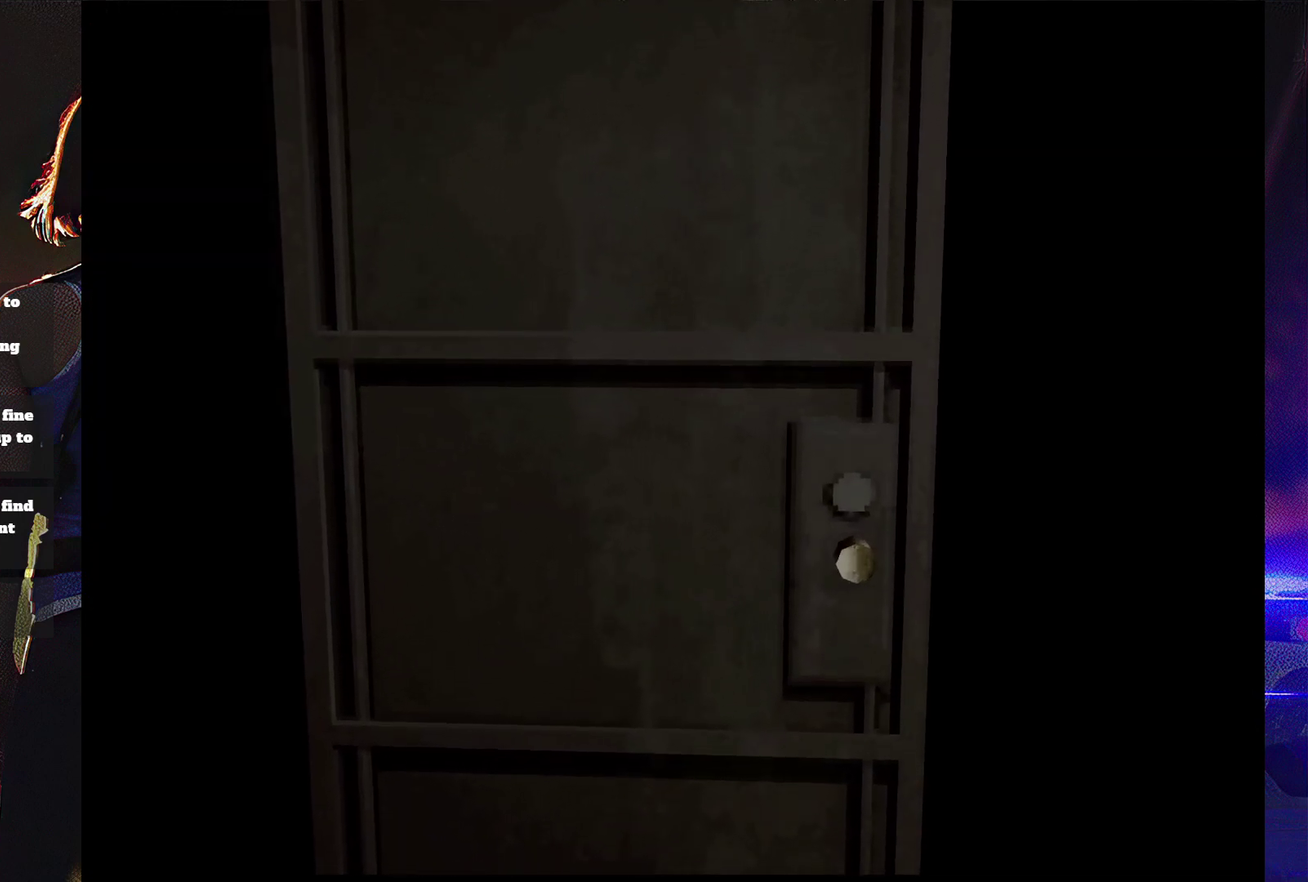
{"buttons": [], "events": []}
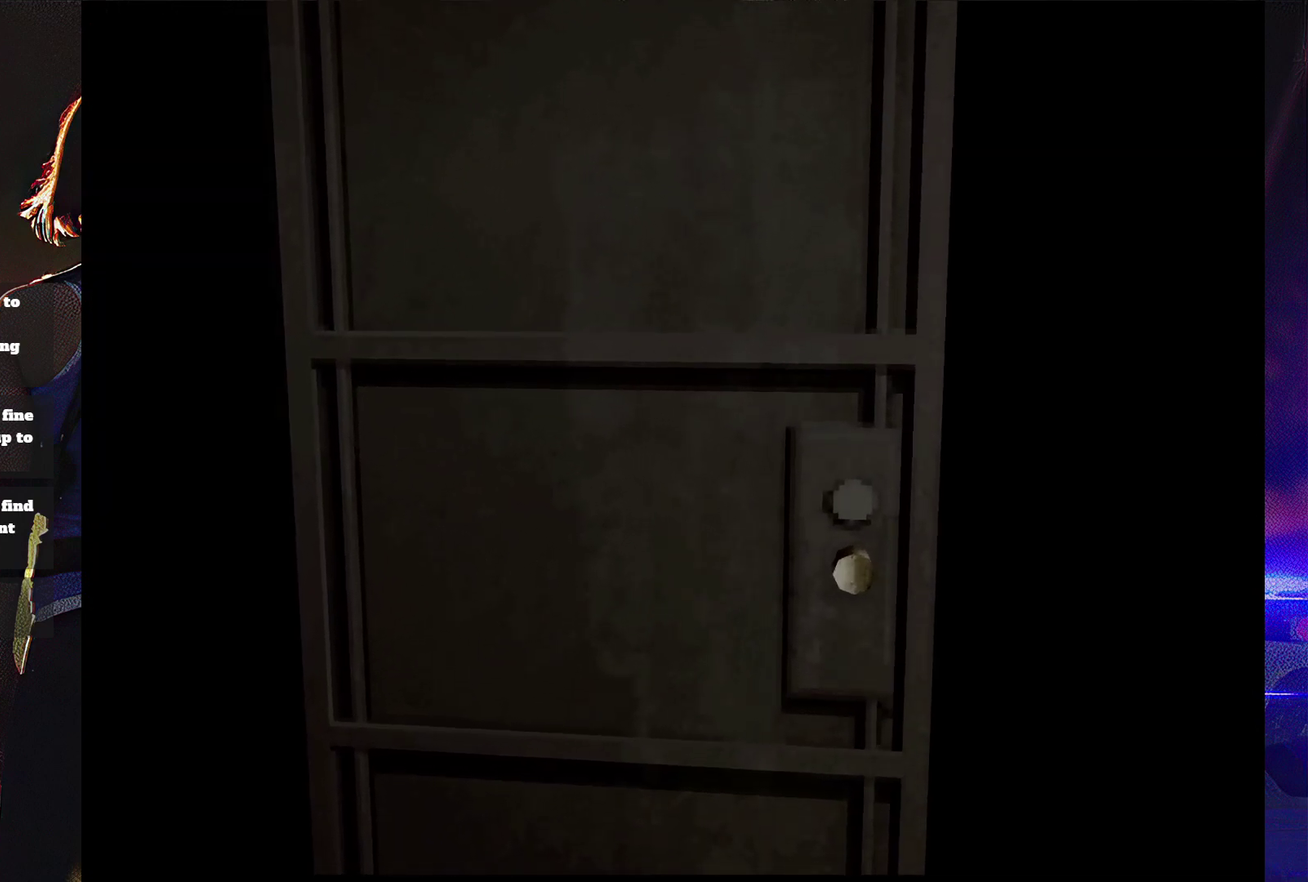
{"buttons": [], "events": []}
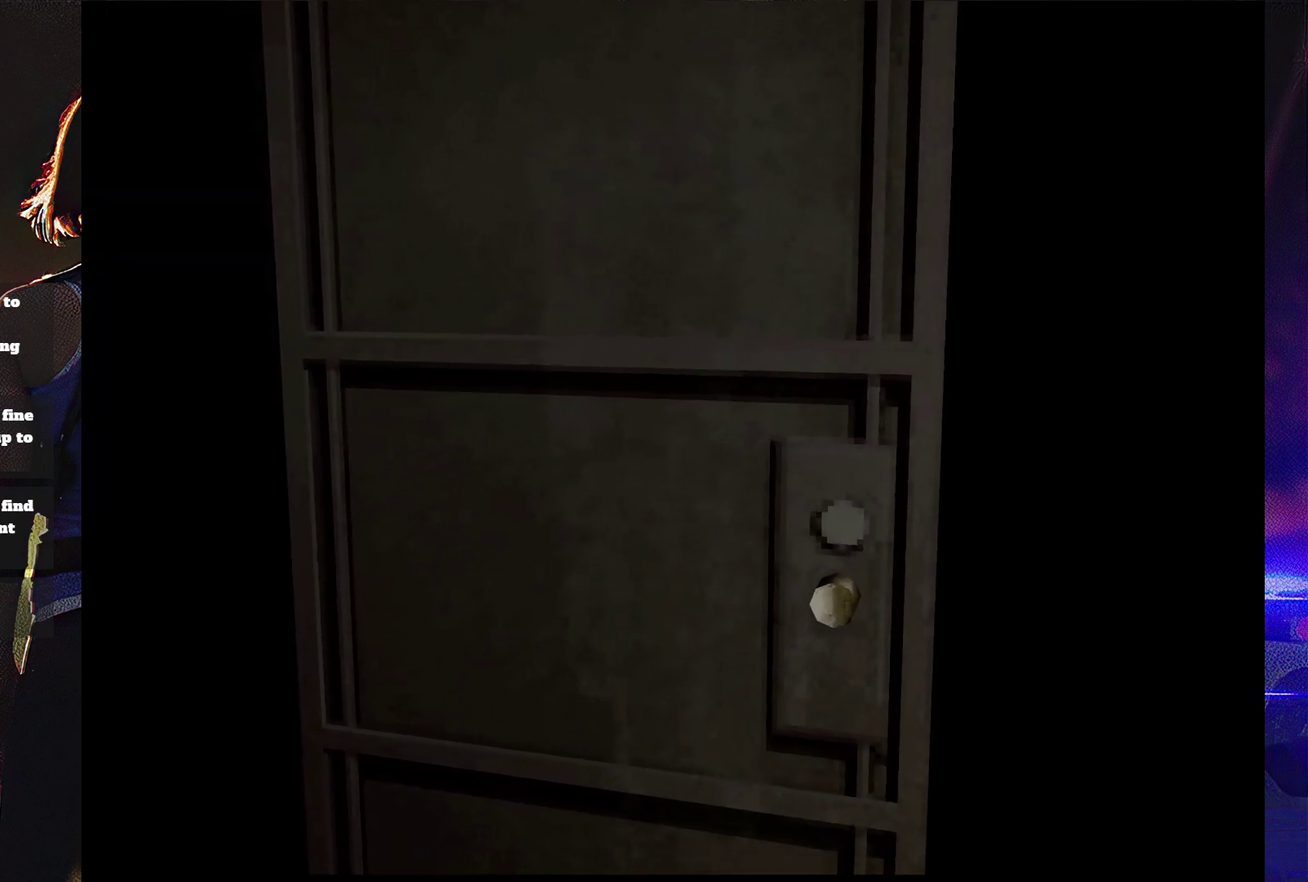
{"buttons": [], "events": []}
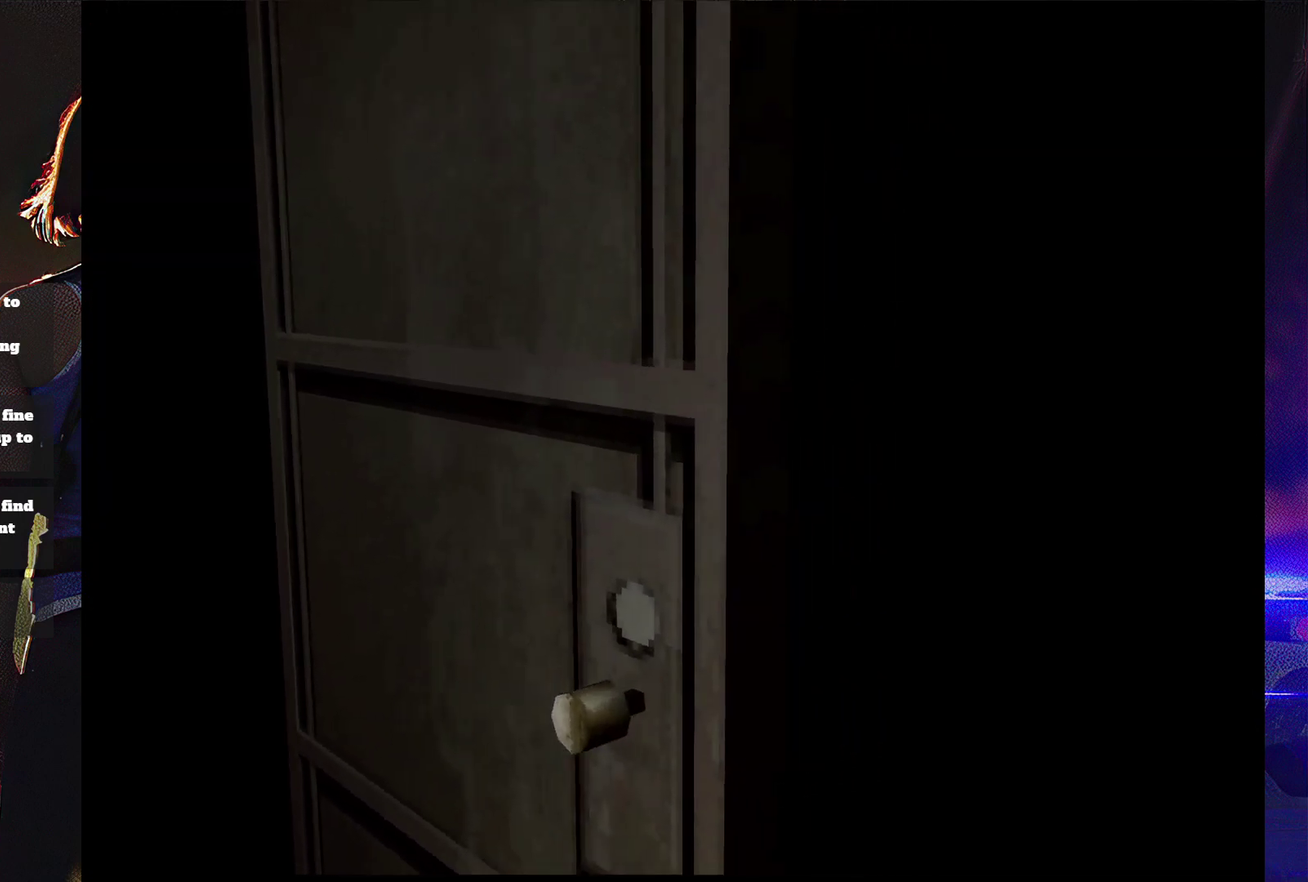
{"buttons": ["SQUARE", "DPAD_UP"], "events": [[233, "DPAD_UP", "down"], [267, "SQUARE", "down"]]}
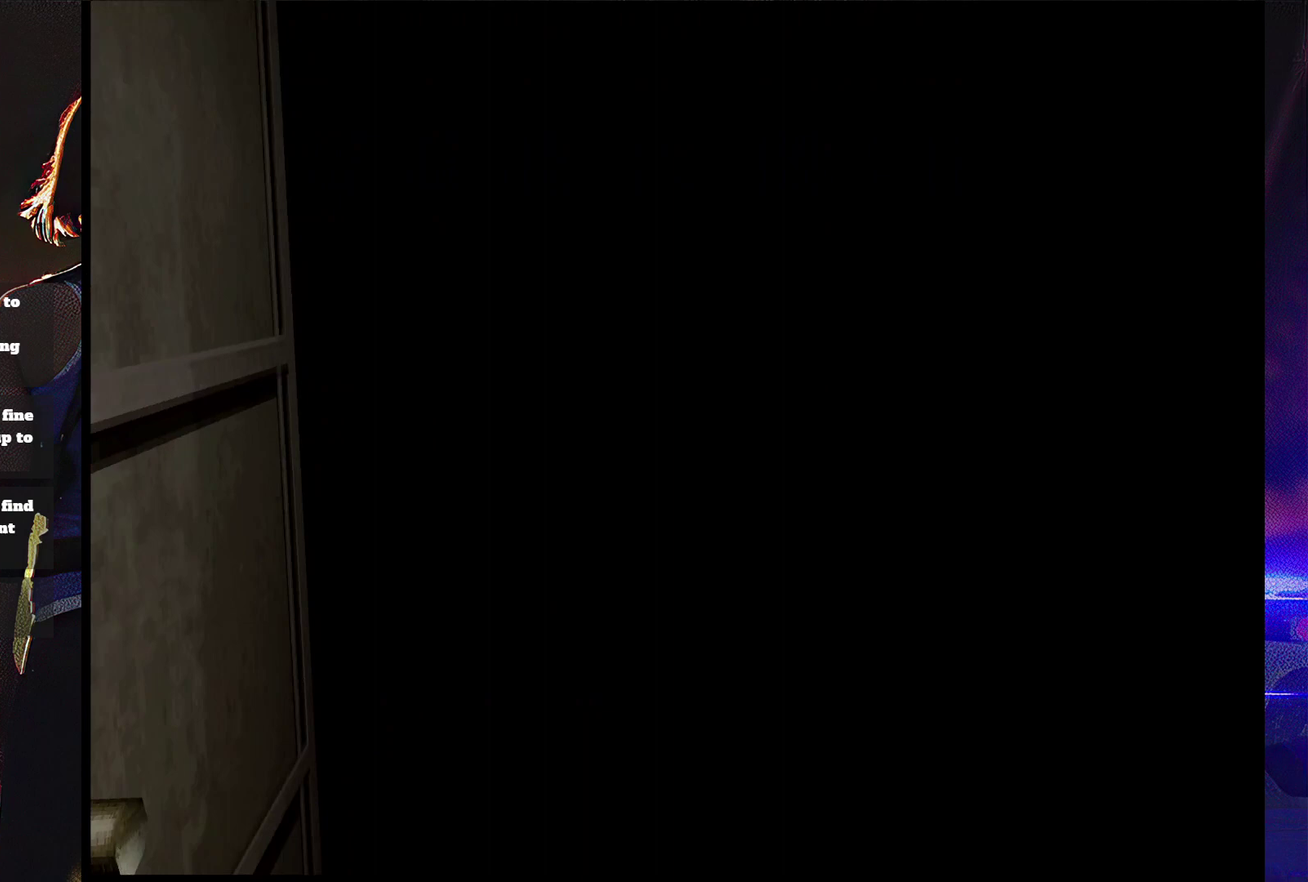
{"buttons": ["SQUARE", "DPAD_UP"], "events": []}
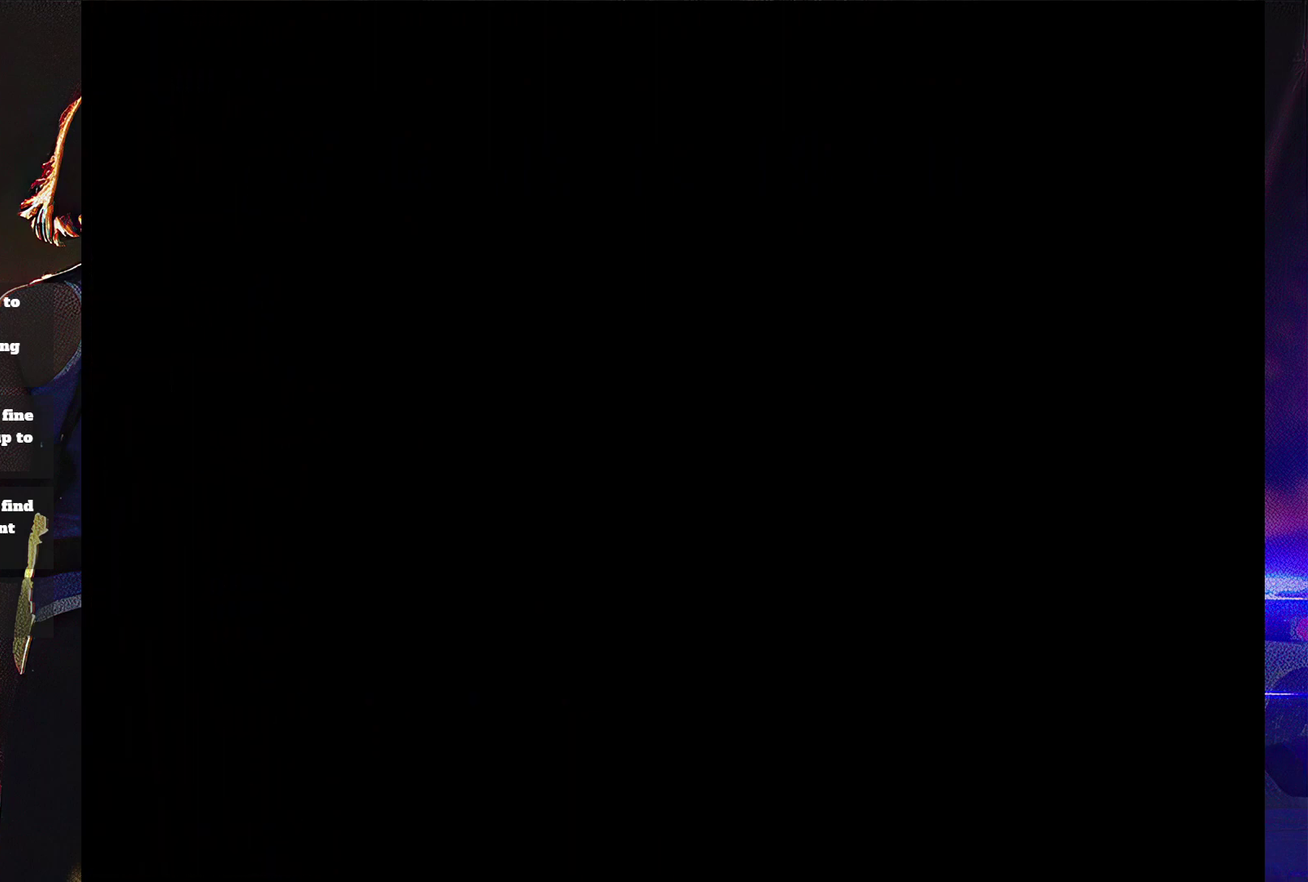
{"buttons": ["SQUARE", "DPAD_UP"], "events": []}
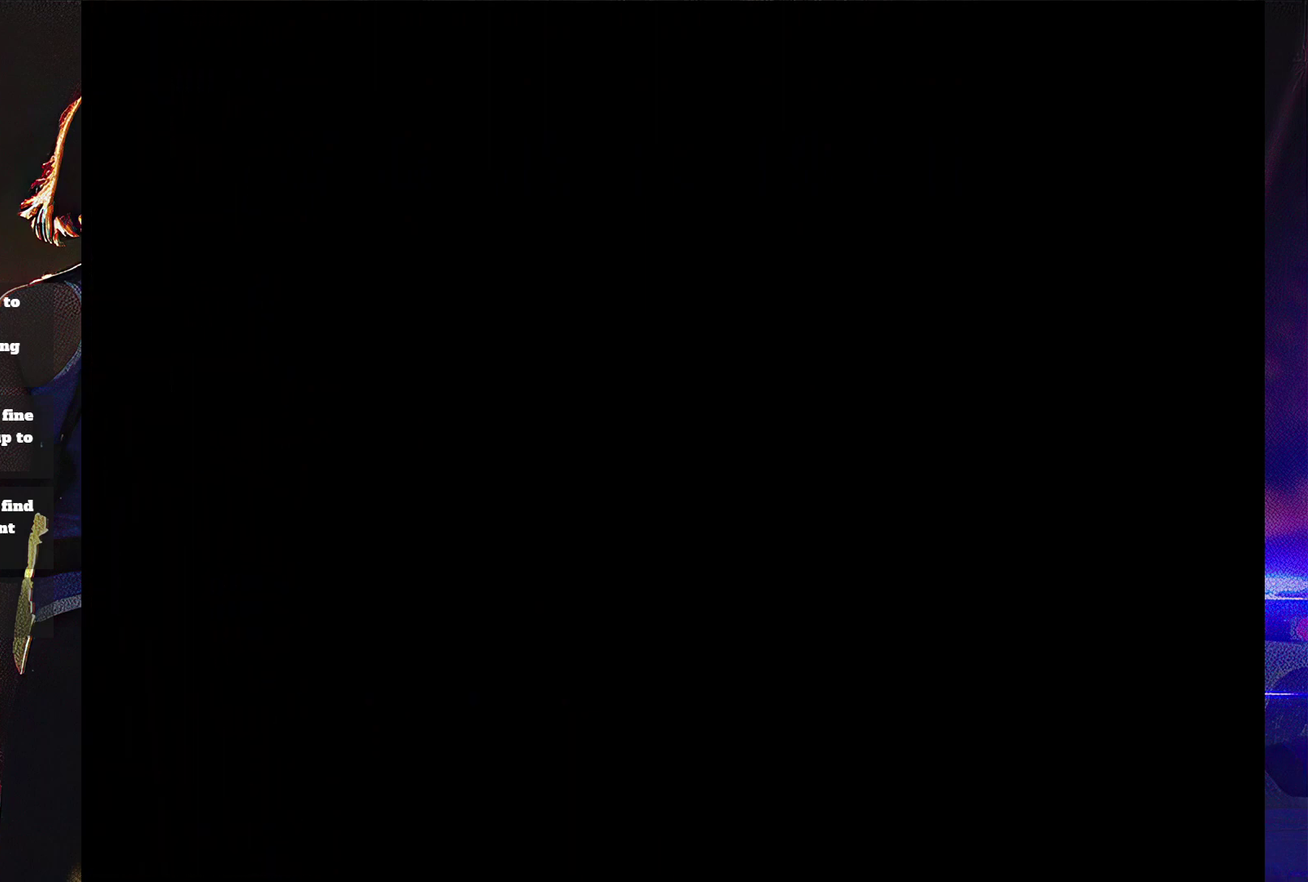
{"buttons": ["SQUARE", "DPAD_UP"], "events": []}
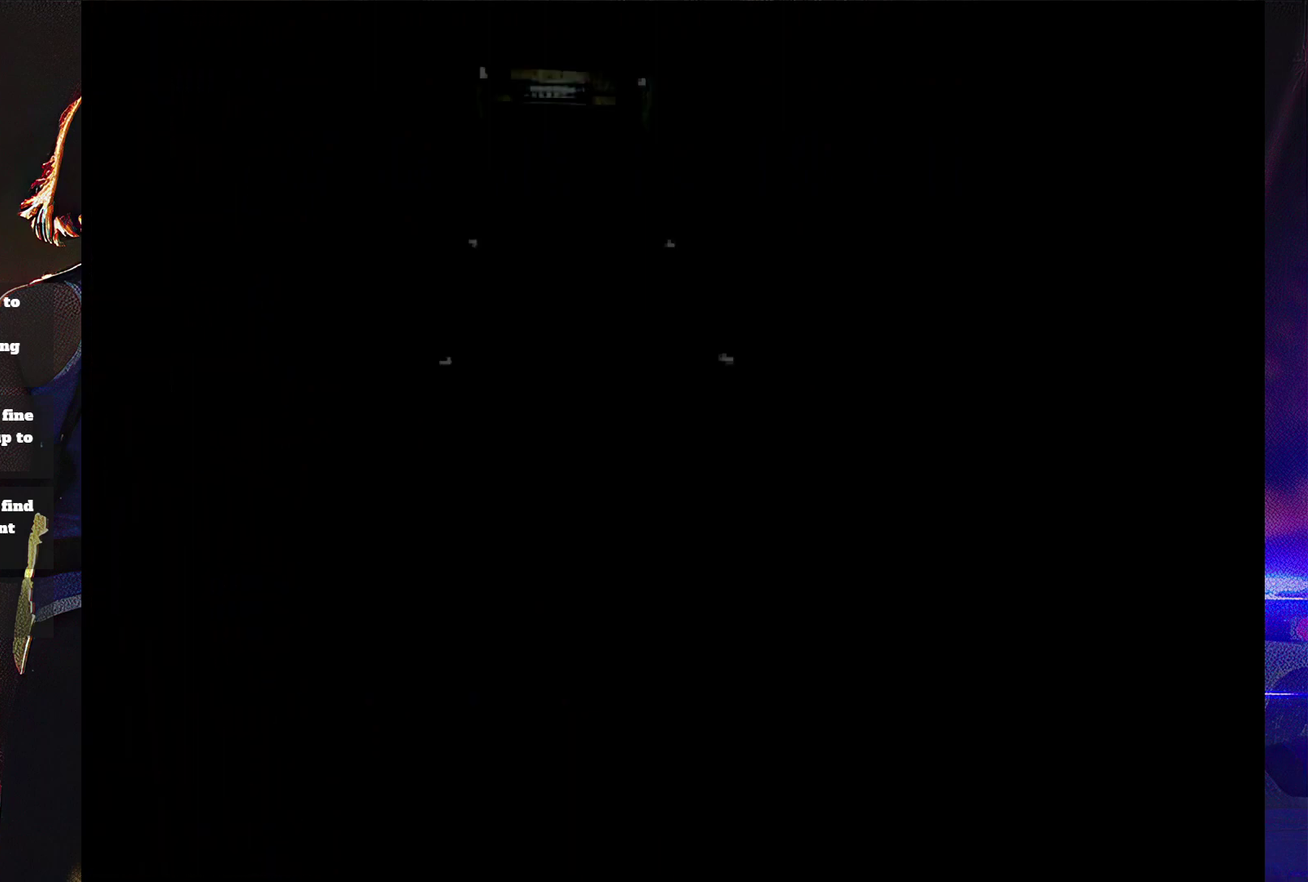
{"buttons": ["SQUARE", "DPAD_UP"], "events": []}
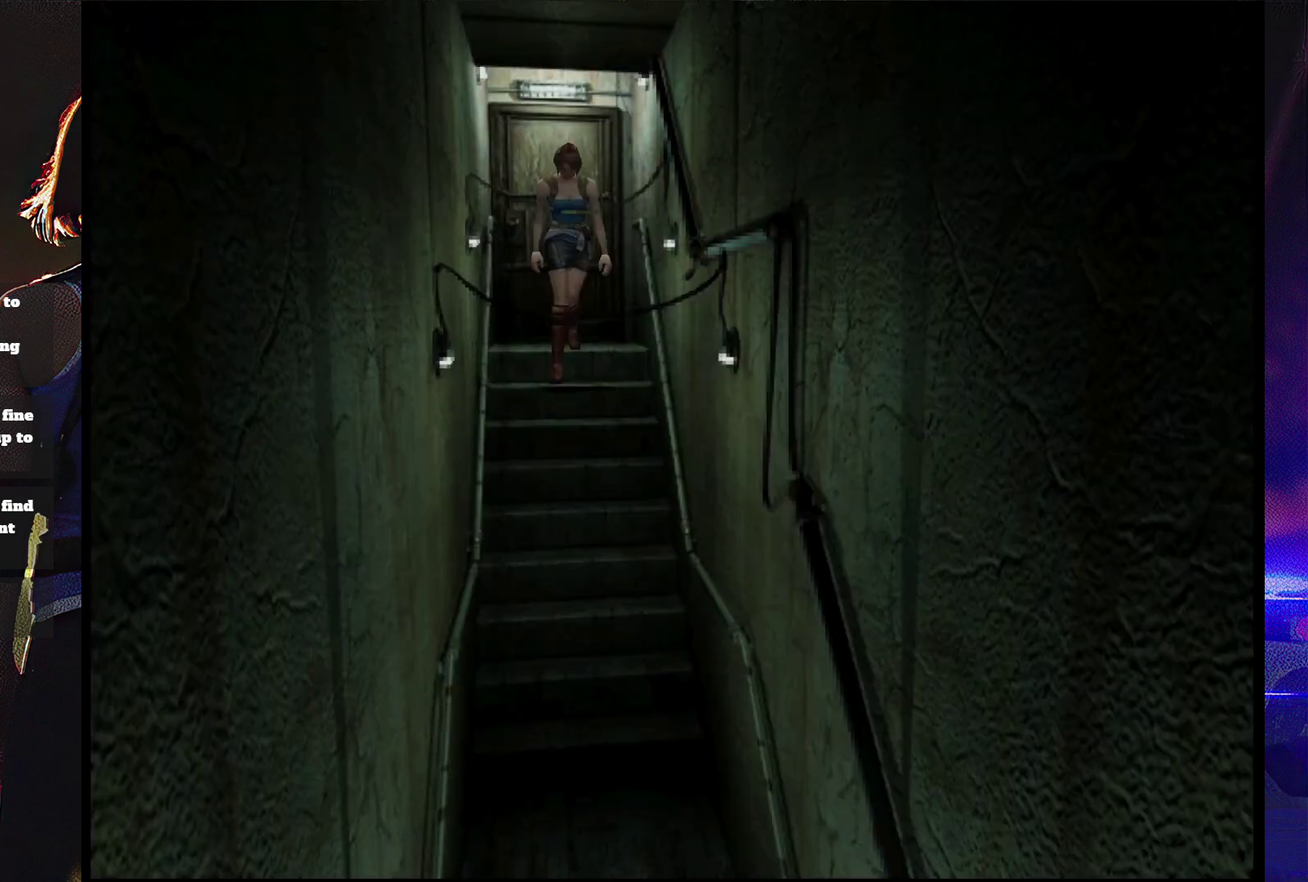
{"buttons": ["SQUARE", "DPAD_UP"], "events": []}
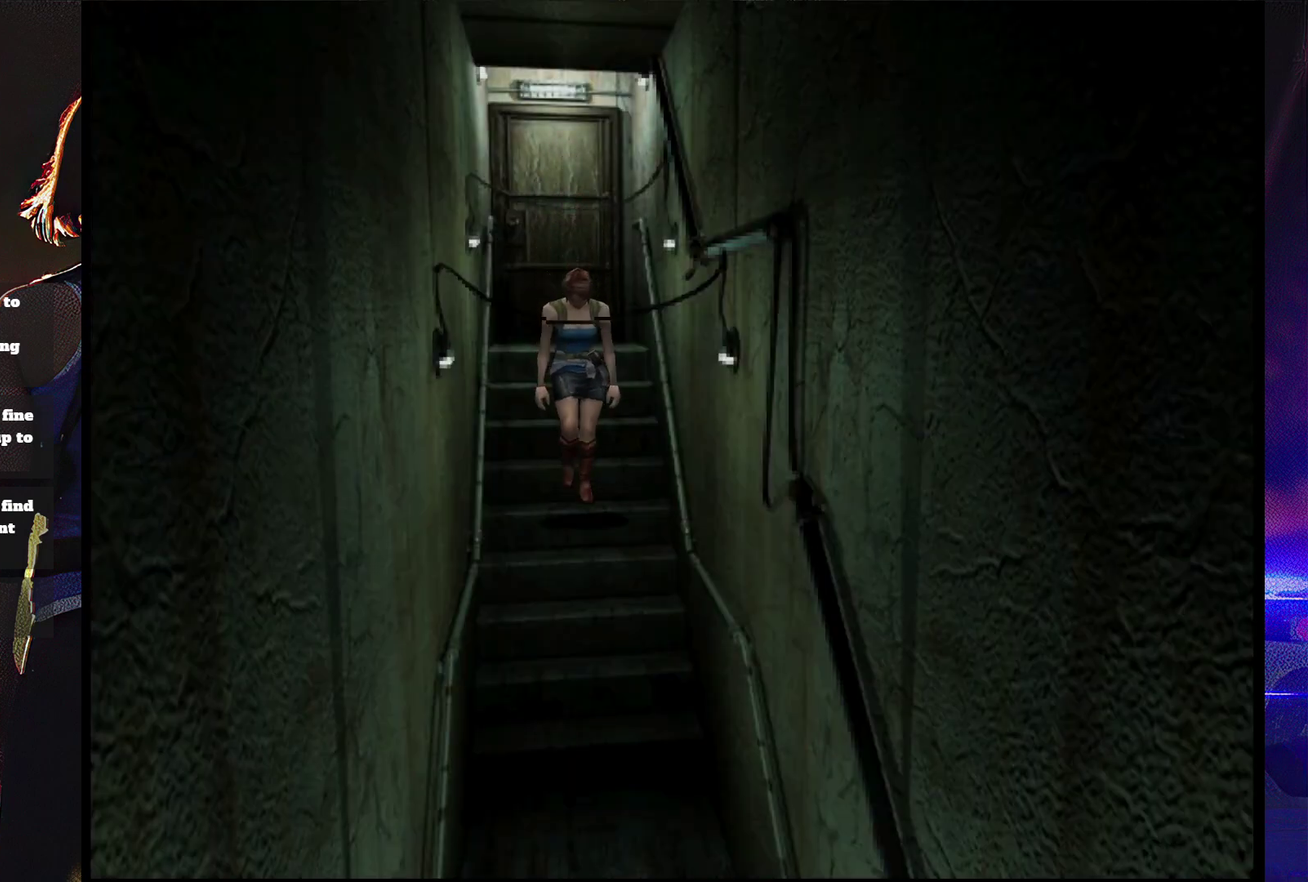
{"buttons": ["SQUARE", "DPAD_UP"], "events": []}